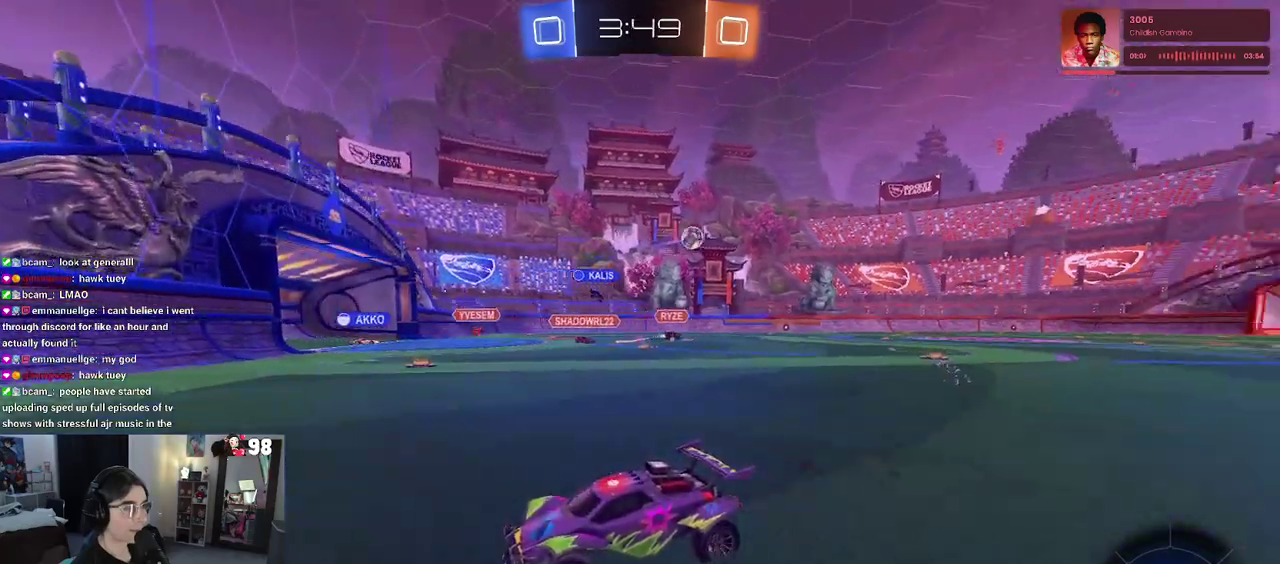
Gameplay with a controller (PlayStation layout); each line is a JSON object with the inputs held at the frame after it. "events" lists button and stick changes between this image and that frame as [ms after this image, input, new state], when the widget could be followed in between. Not read: L1 R1.
{"buttons": ["R2"], "left_stick": "right", "right_stick": "center"}
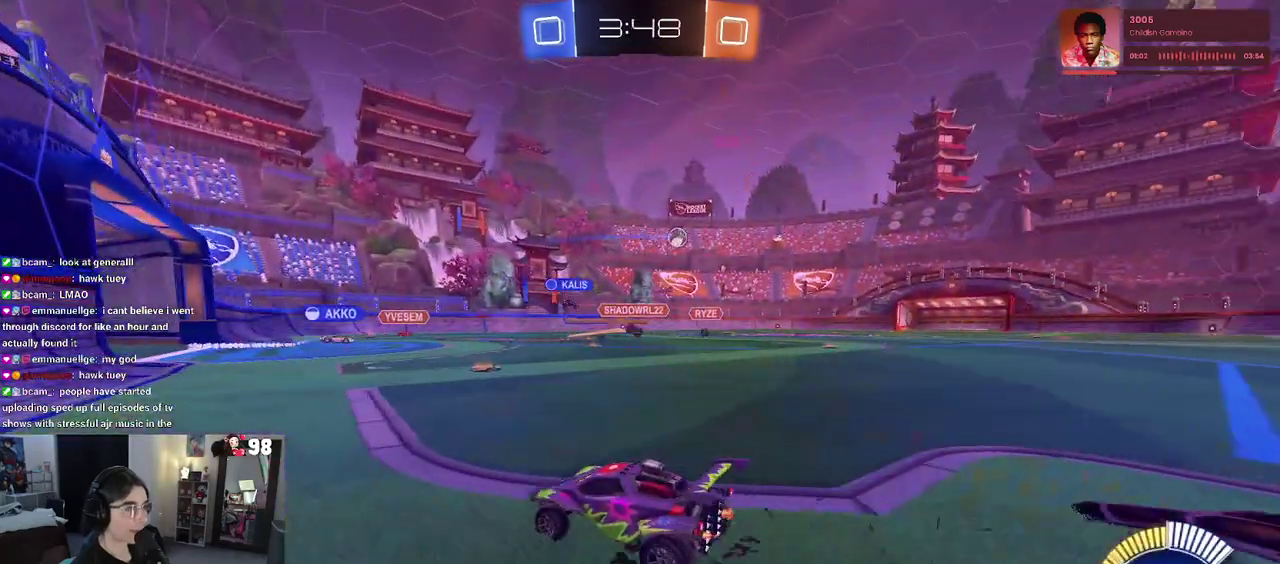
{"buttons": ["R2"], "left_stick": "up-right", "right_stick": "center"}
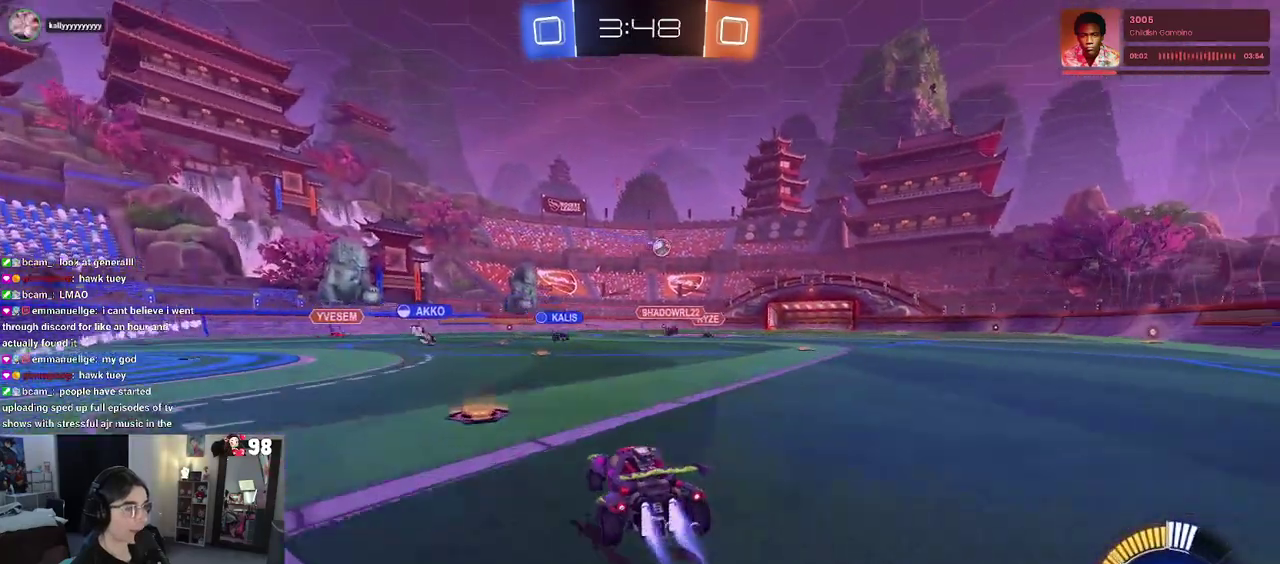
{"buttons": ["R2"], "left_stick": "center", "right_stick": "center"}
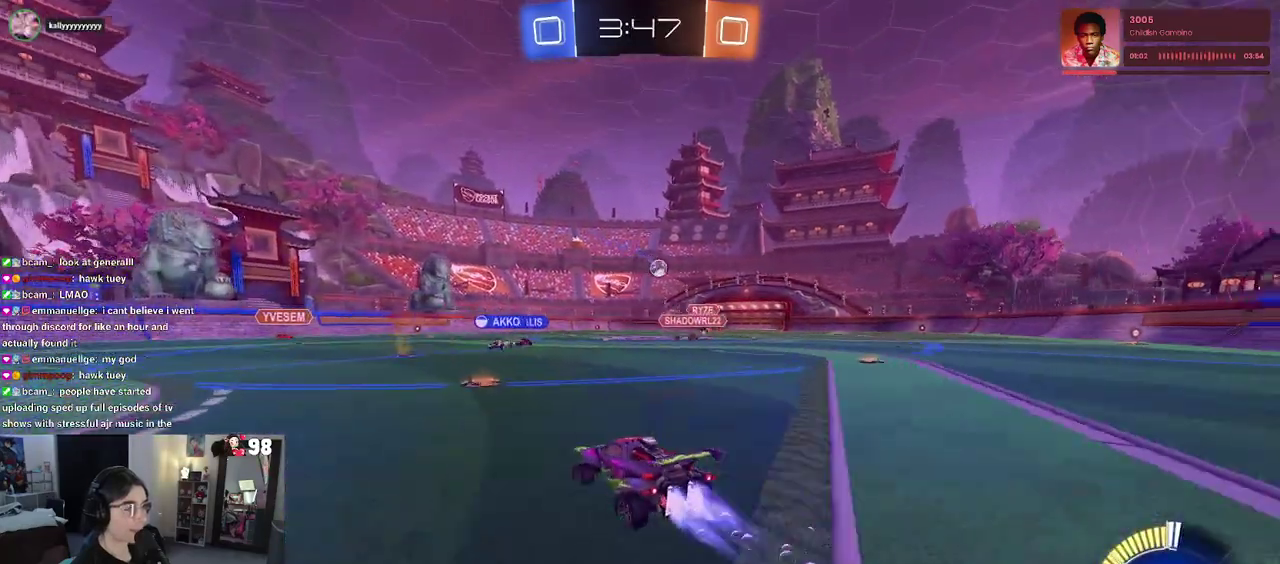
{"buttons": ["R2"], "left_stick": "center", "right_stick": "center", "events": []}
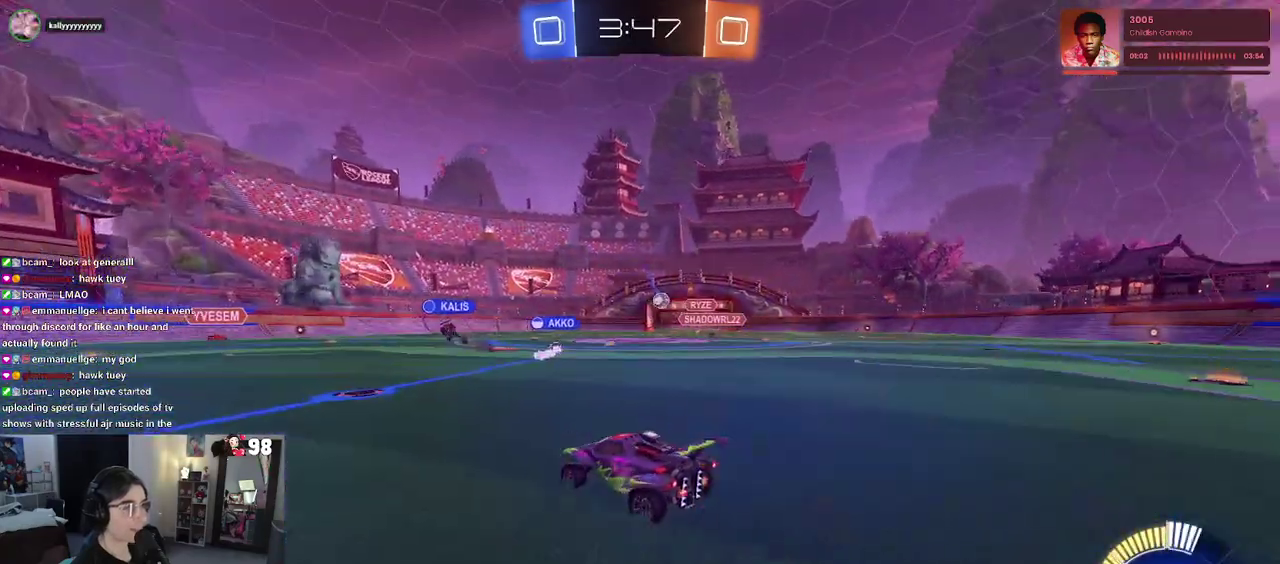
{"buttons": ["R2"], "left_stick": "right", "right_stick": "center", "events": [[183, "left_stick", "right"]]}
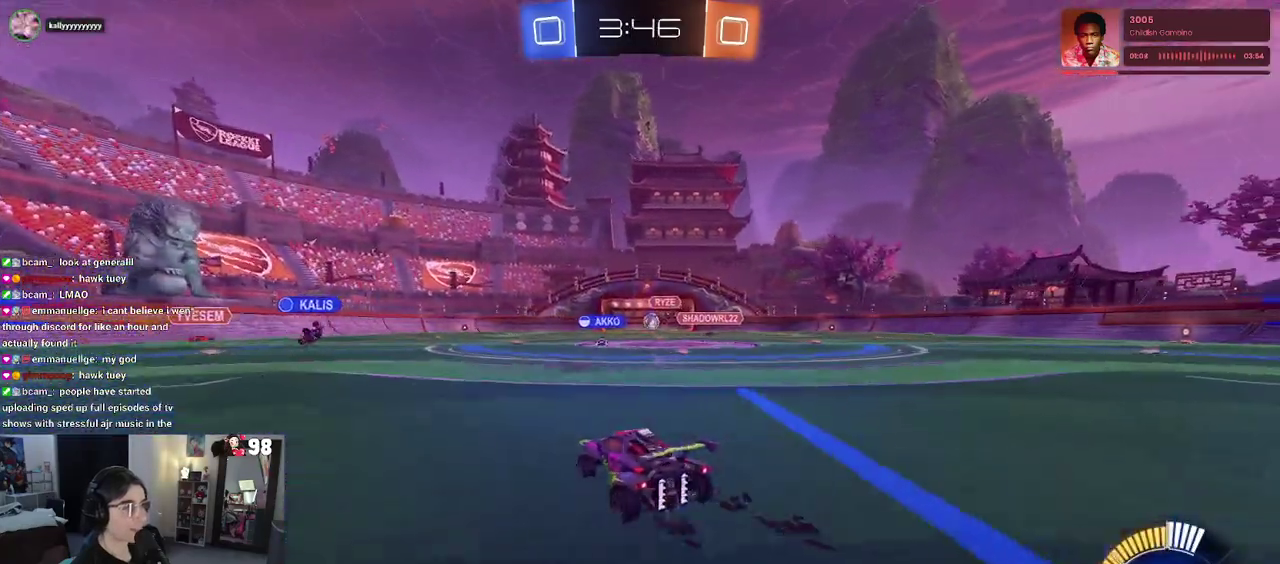
{"buttons": ["R2"], "left_stick": "left", "right_stick": "center", "events": [[83, "left_stick", "center"], [400, "left_stick", "left"]]}
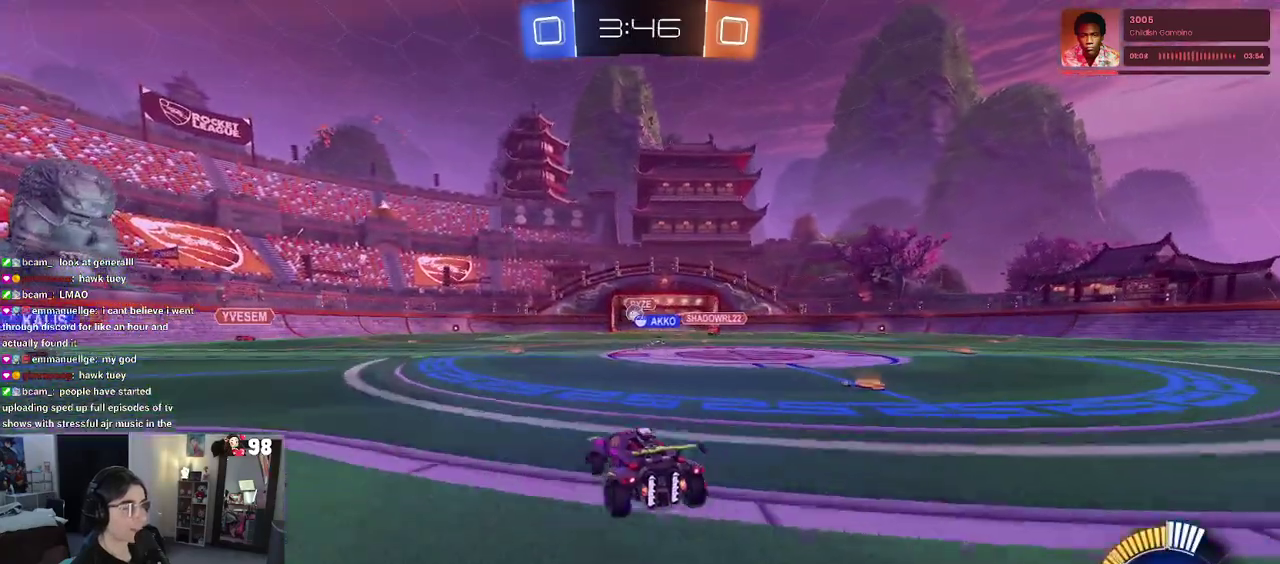
{"buttons": ["R2"], "left_stick": "center", "right_stick": "center", "events": [[283, "left_stick", "center"]]}
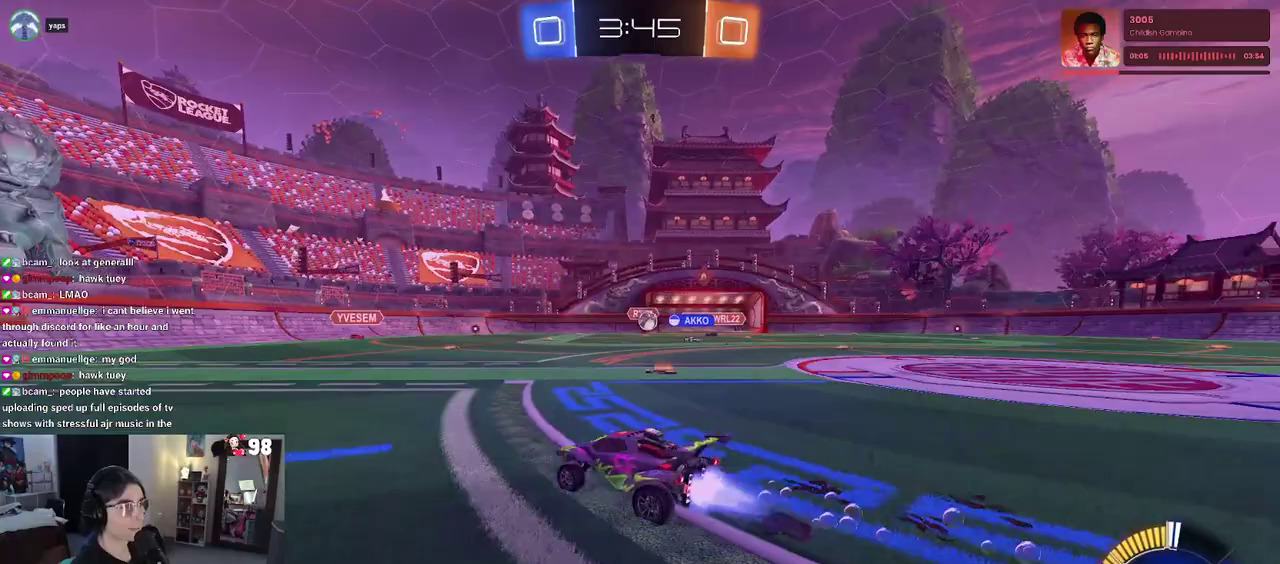
{"buttons": ["R2"], "left_stick": "center", "right_stick": "center", "events": [[83, "left_stick", "down-right"], [267, "left_stick", "right"], [350, "left_stick", "center"]]}
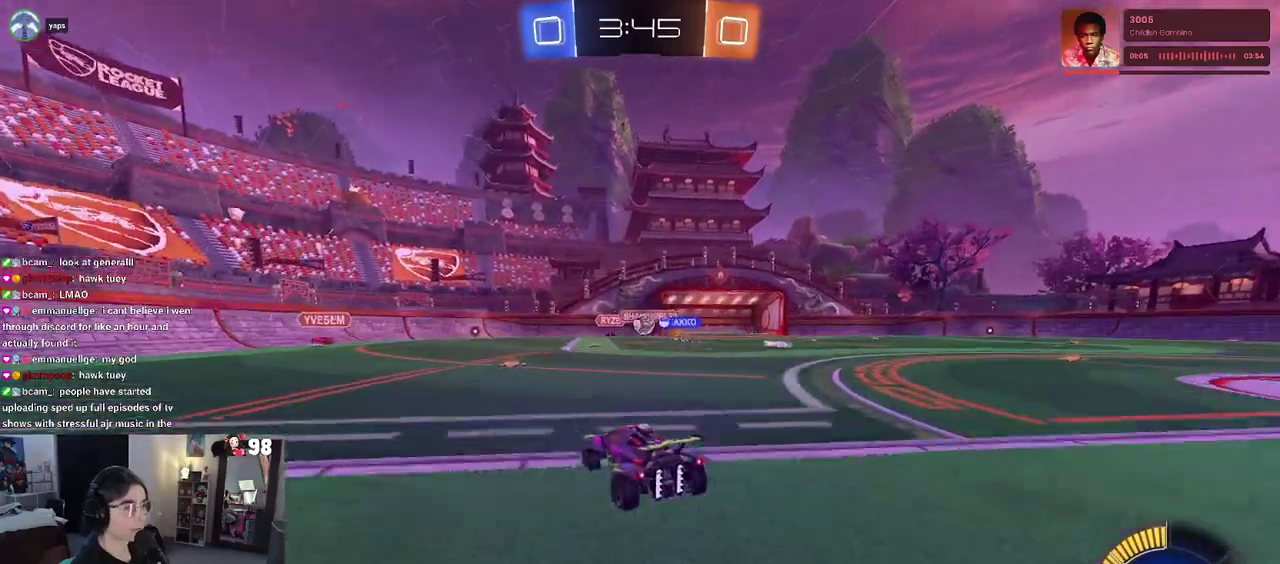
{"buttons": ["R2"], "left_stick": "left", "right_stick": "center", "events": [[283, "left_stick", "left"]]}
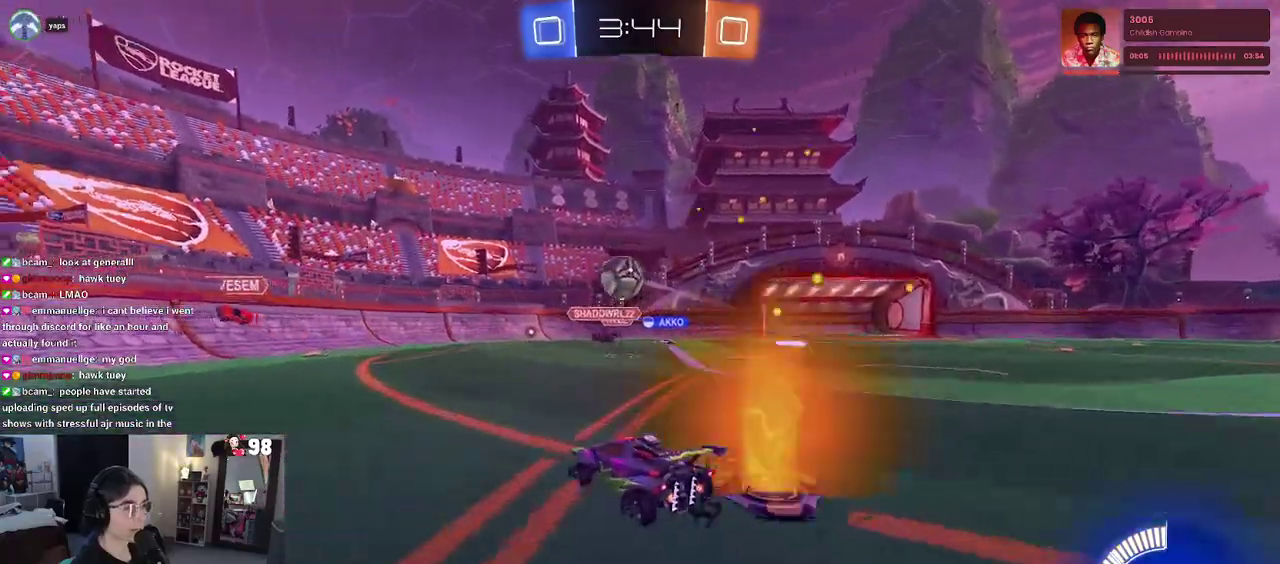
{"buttons": ["R2"], "left_stick": "left", "right_stick": "center", "events": [[133, "SQUARE", "down"], [233, "SQUARE", "up"]]}
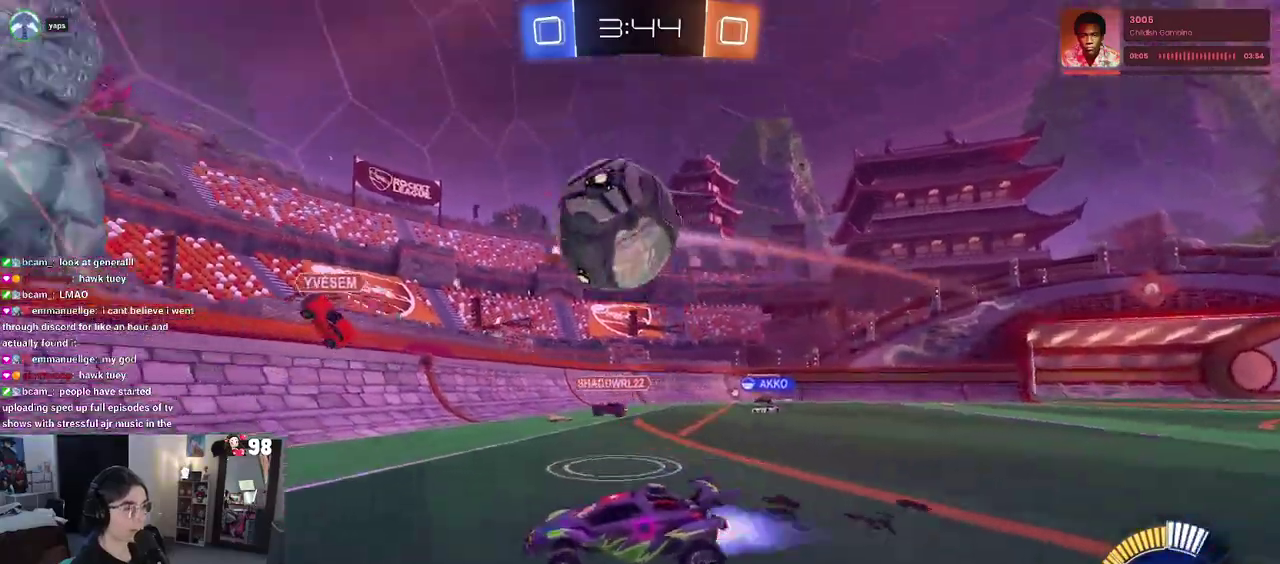
{"buttons": ["R2"], "left_stick": "left", "right_stick": "center", "events": []}
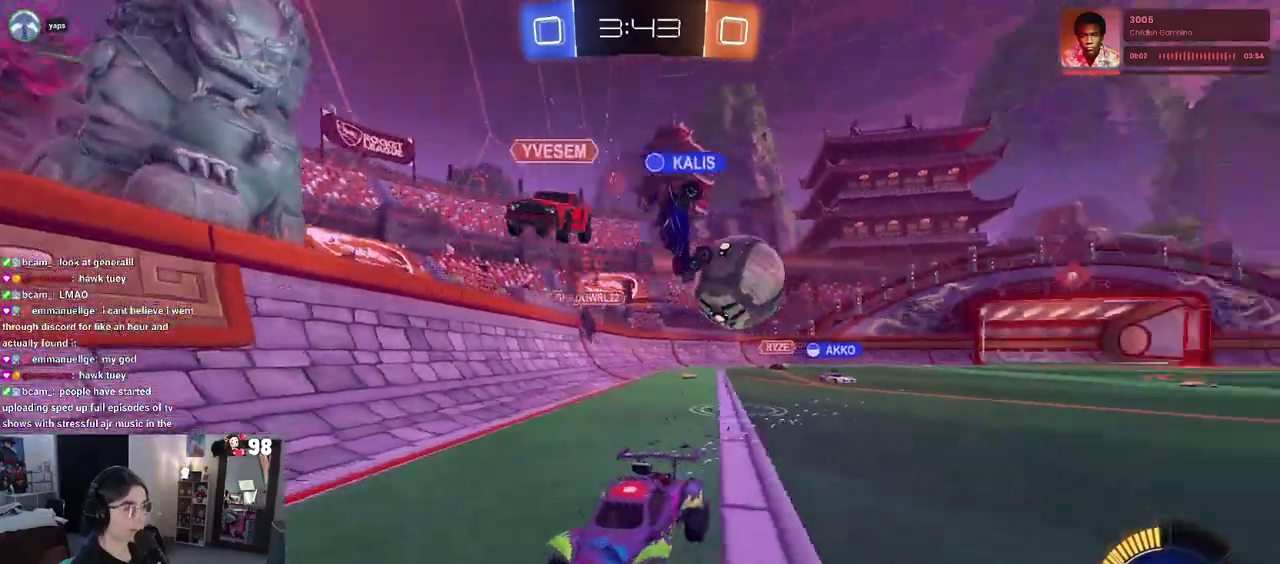
{"buttons": ["R2"], "left_stick": "right", "right_stick": "center", "events": [[350, "left_stick", "center"], [483, "left_stick", "right"]]}
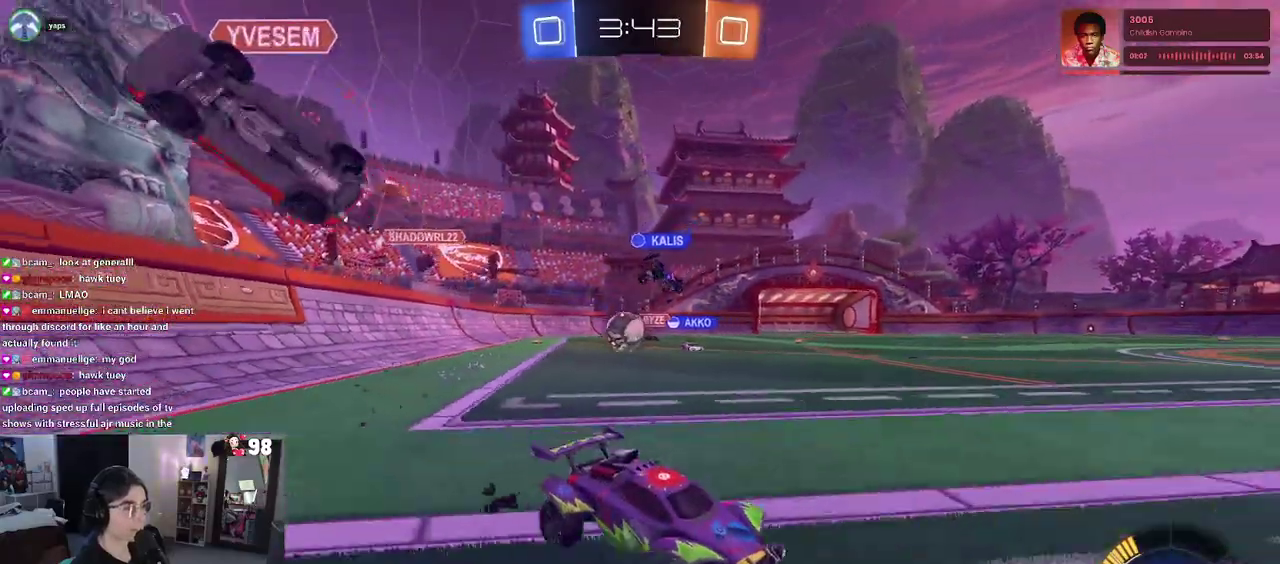
{"buttons": ["R2"], "left_stick": "center", "right_stick": "center", "events": [[50, "left_stick", "down-right"], [333, "left_stick", "right"], [383, "left_stick", "center"]]}
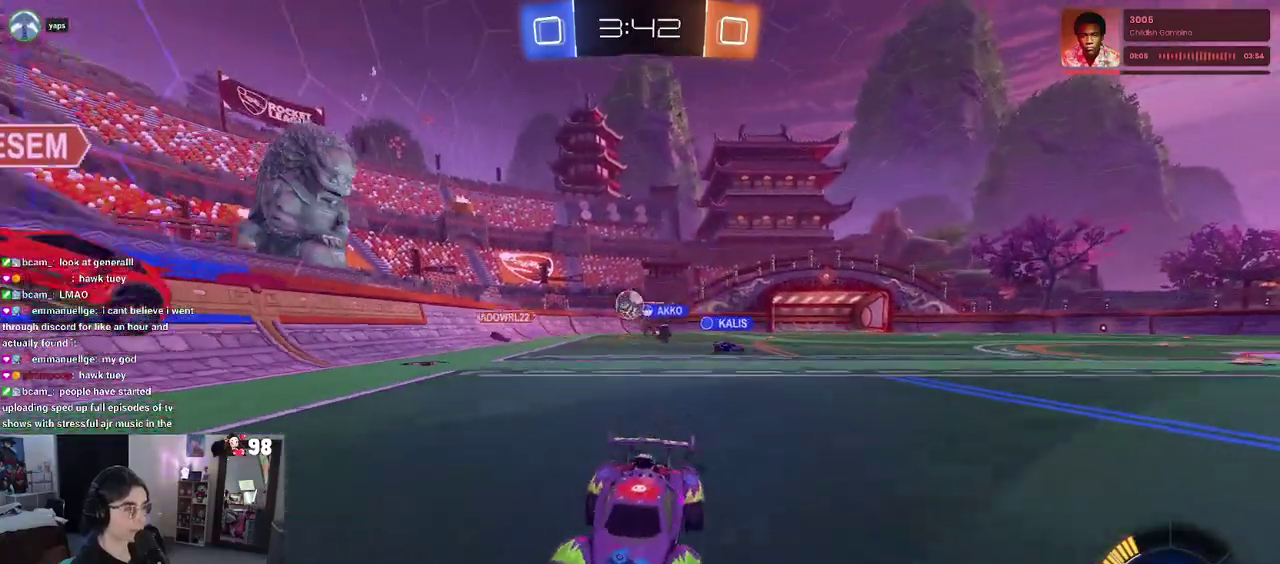
{"buttons": ["R2"], "left_stick": "center", "right_stick": "center", "events": [[183, "left_stick", "right"], [333, "left_stick", "center"]]}
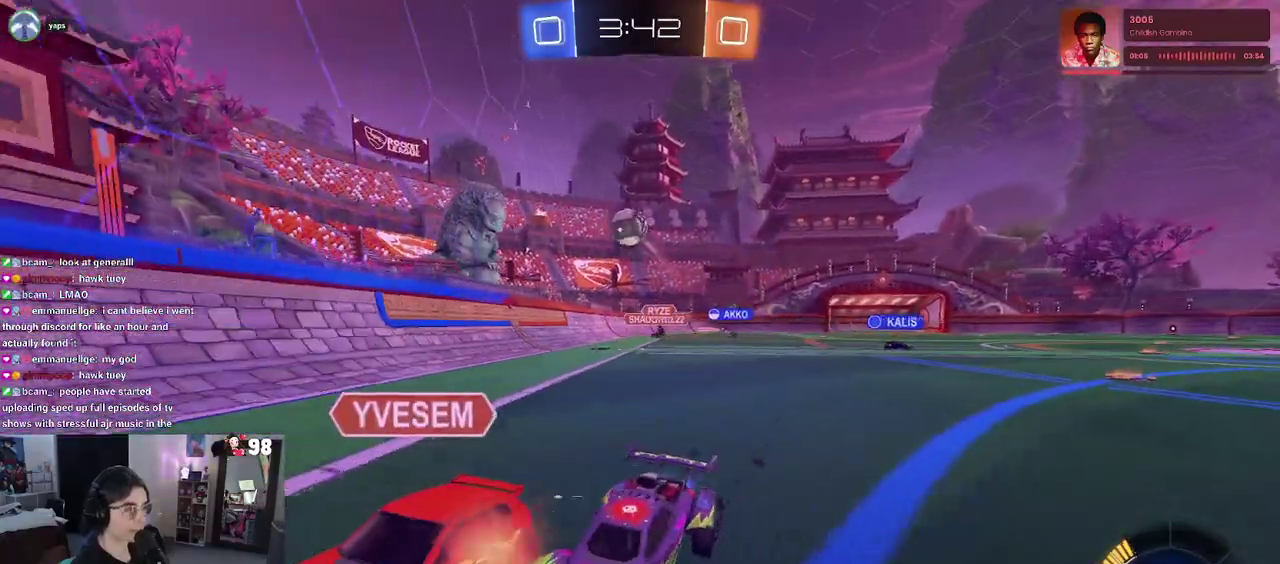
{"buttons": ["R2"], "left_stick": "right", "right_stick": "center", "events": [[167, "left_stick", "left"], [250, "left_stick", "center"], [383, "left_stick", "right"]]}
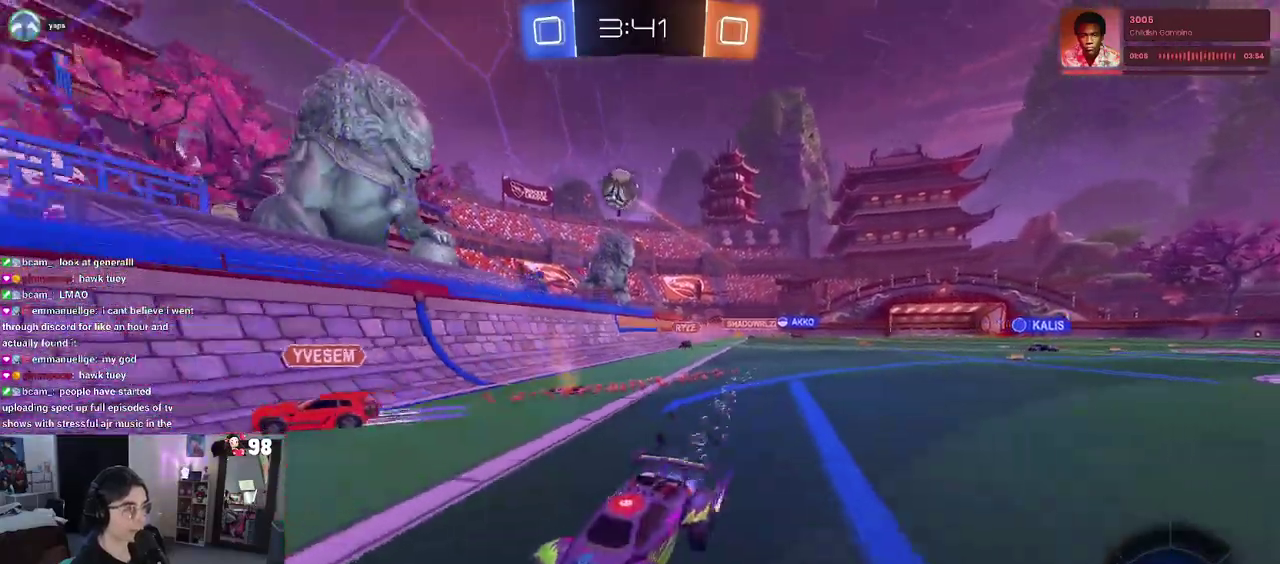
{"buttons": ["R2"], "left_stick": "left", "right_stick": "center", "events": [[17, "left_stick", "center"], [167, "left_stick", "left"], [300, "left_stick", "center"], [450, "left_stick", "left"]]}
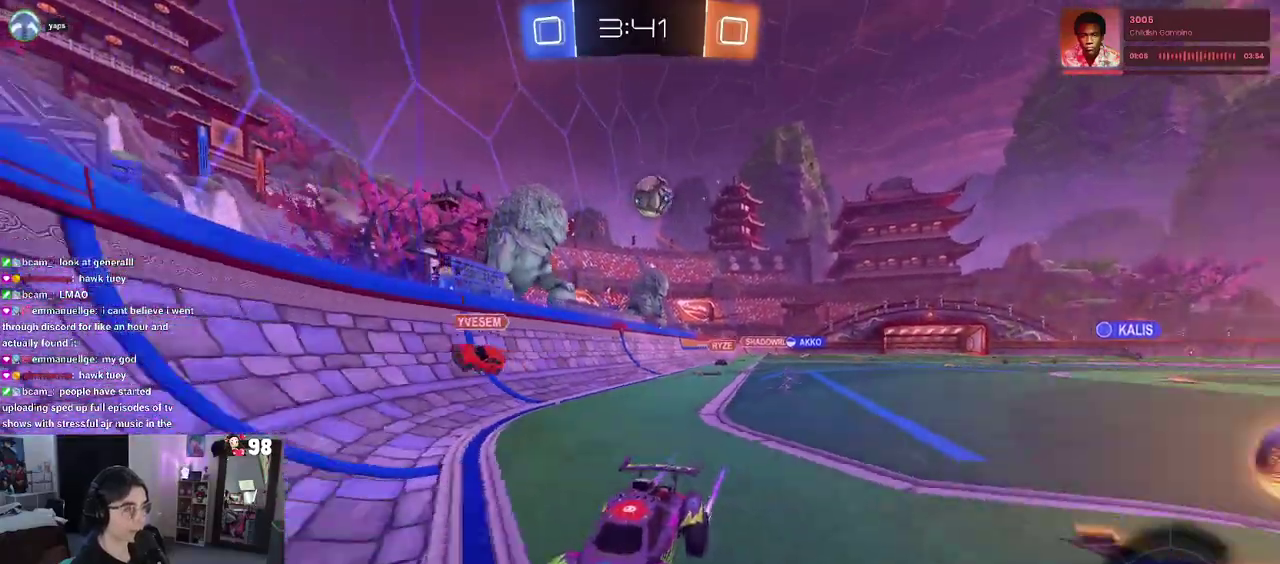
{"buttons": ["R2"], "left_stick": "center", "right_stick": "center", "events": [[450, "left_stick", "center"]]}
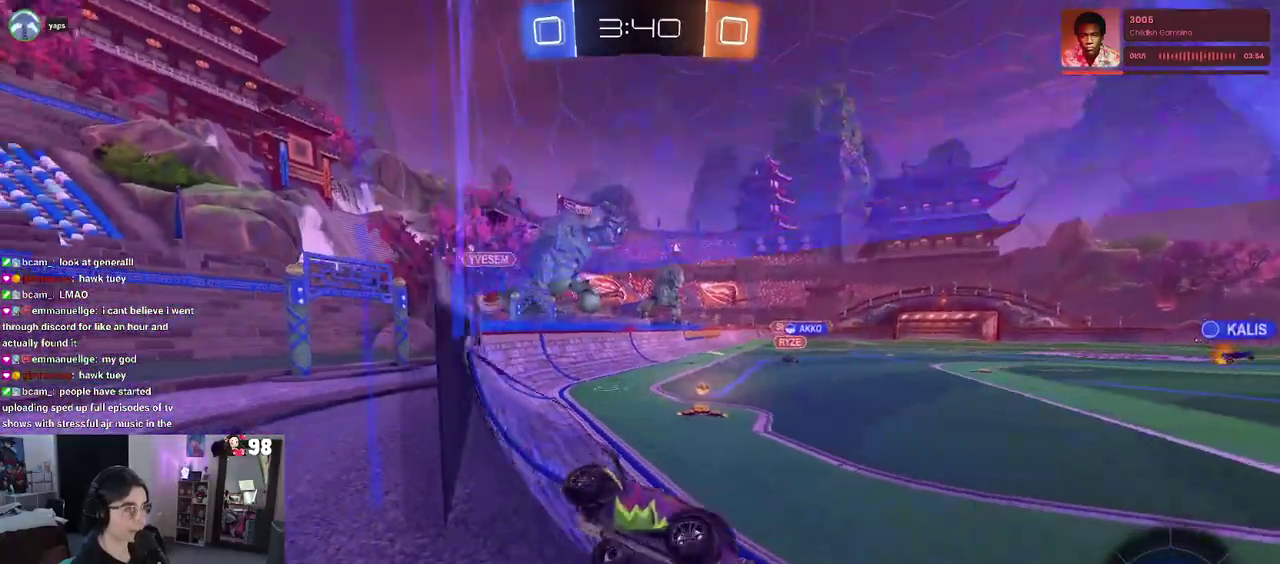
{"buttons": ["R2"], "left_stick": "center", "right_stick": "center", "events": [[17, "R2", "up"], [33, "L2", "down"], [250, "R2", "down"], [317, "L2", "up"]]}
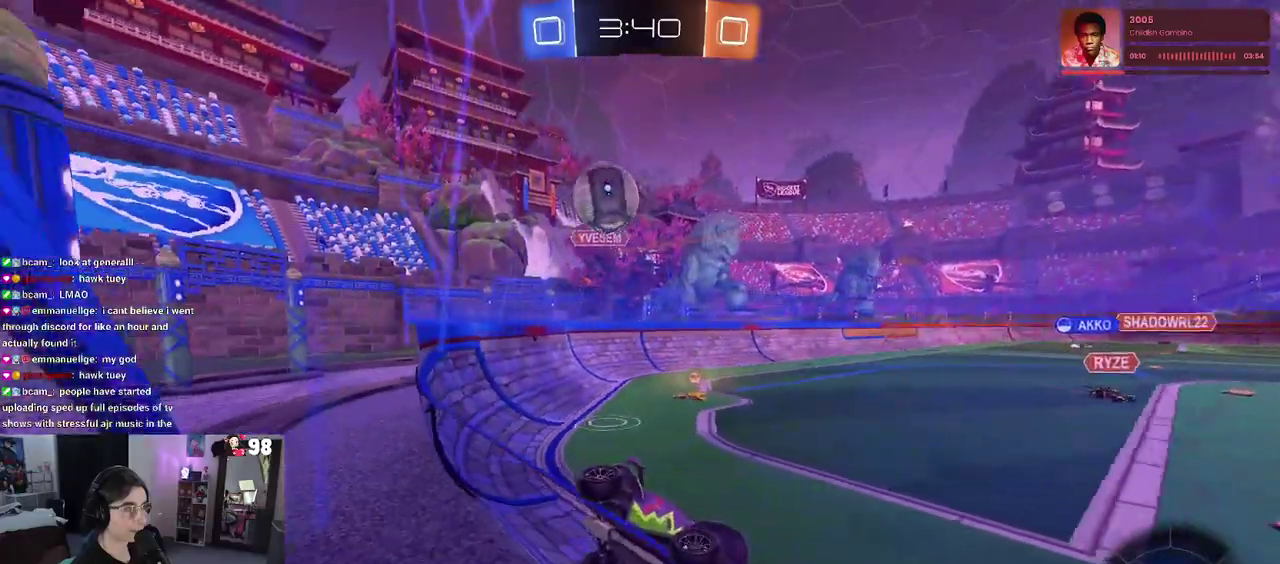
{"buttons": ["CROSS", "R2"], "left_stick": "down-right", "right_stick": "center", "events": [[17, "left_stick", "down-right"], [83, "L2", "down"], [83, "R2", "up"], [167, "left_stick", "center"], [250, "R2", "down"], [333, "left_stick", "down-right"], [383, "L2", "up"], [417, "CROSS", "down"]]}
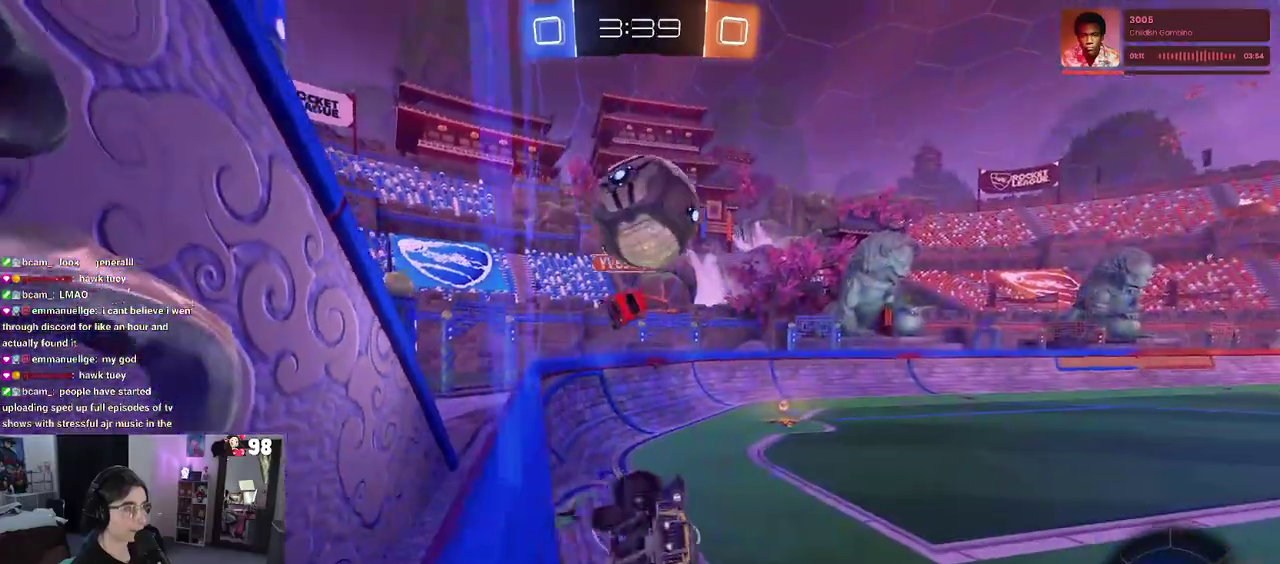
{"buttons": ["R2"], "left_stick": "center", "right_stick": "center", "events": [[67, "CROSS", "up"], [317, "left_stick", "center"]]}
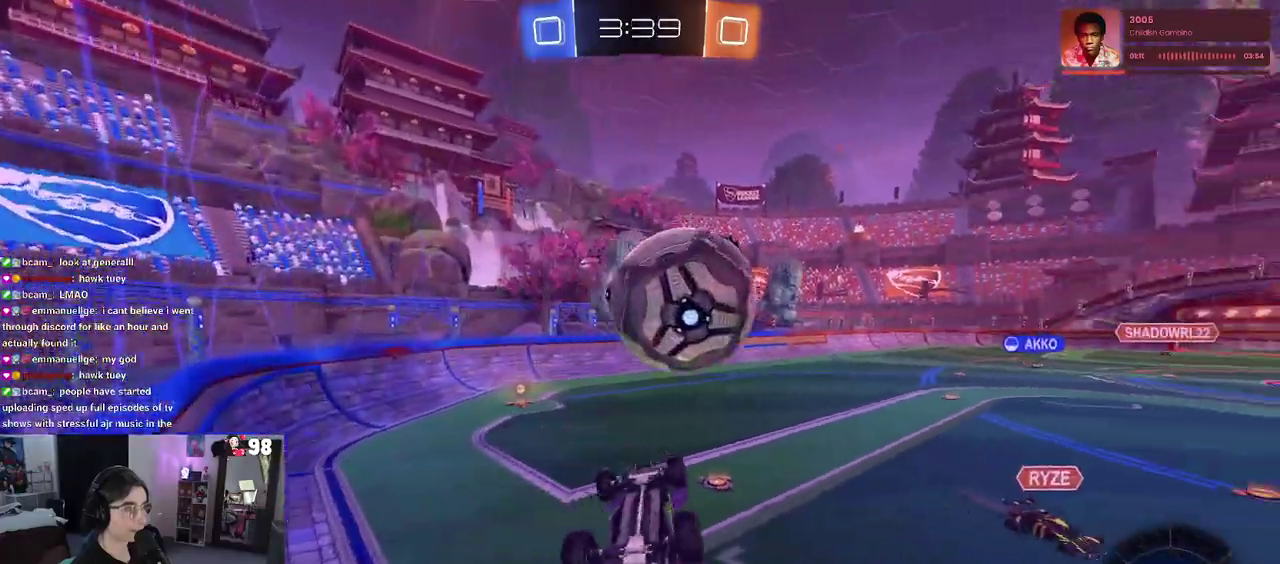
{"buttons": ["R2"], "left_stick": "center", "right_stick": "center", "events": [[17, "left_stick", "up-right"], [83, "CROSS", "down"], [233, "CROSS", "up"], [250, "left_stick", "center"]]}
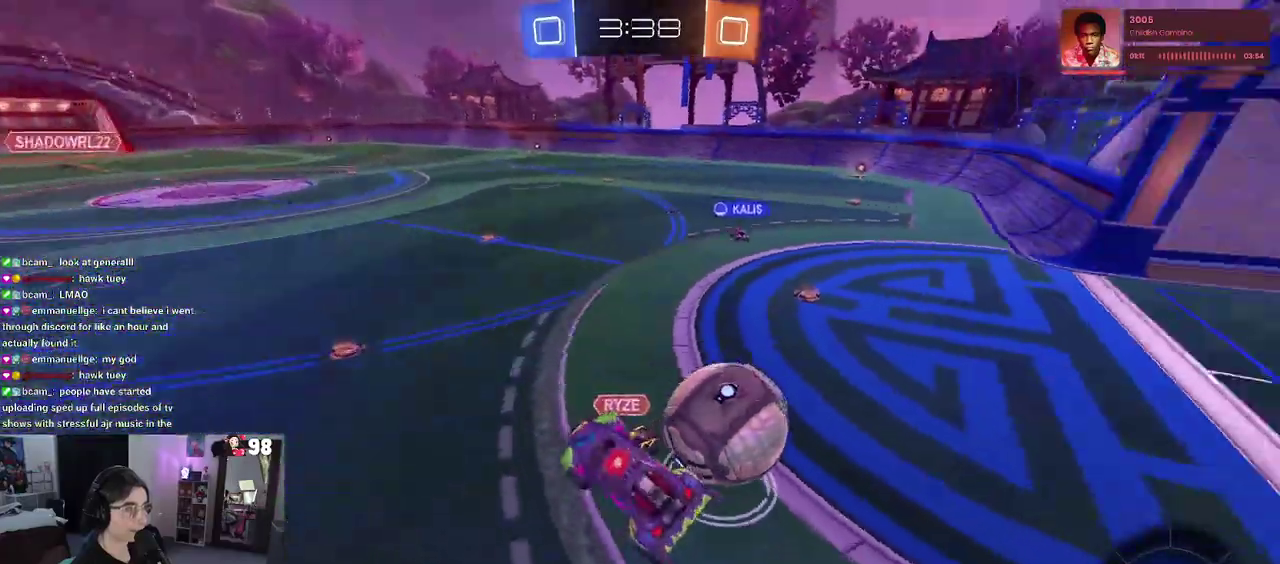
{"buttons": ["SQUARE", "R2"], "left_stick": "down-left", "right_stick": "center", "events": [[150, "left_stick", "down"], [300, "SQUARE", "down"], [433, "left_stick", "down-left"]]}
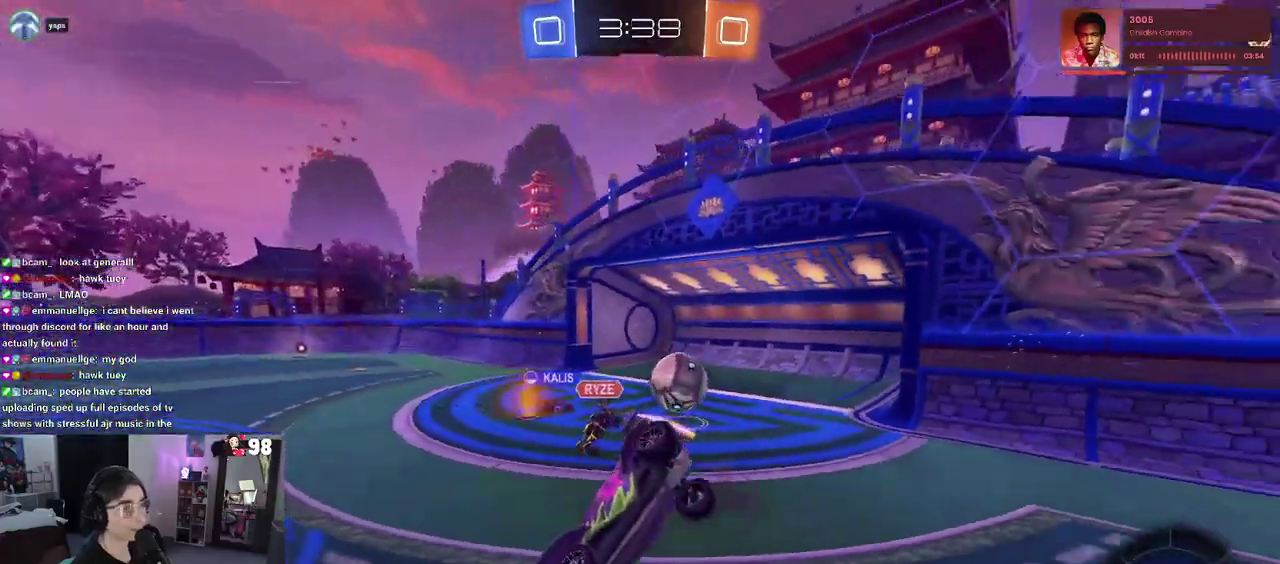
{"buttons": ["R2"], "left_stick": "center", "right_stick": "center", "events": [[233, "SQUARE", "up"], [333, "left_stick", "down"], [400, "left_stick", "center"]]}
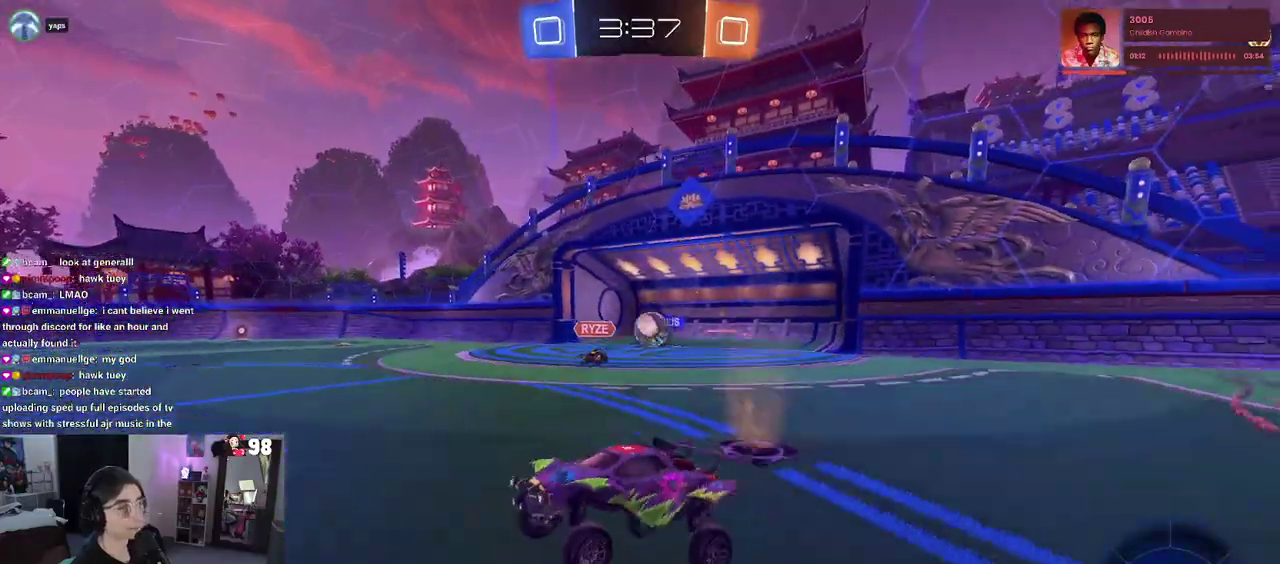
{"buttons": ["R2"], "left_stick": "right", "right_stick": "center", "events": [[33, "left_stick", "right"]]}
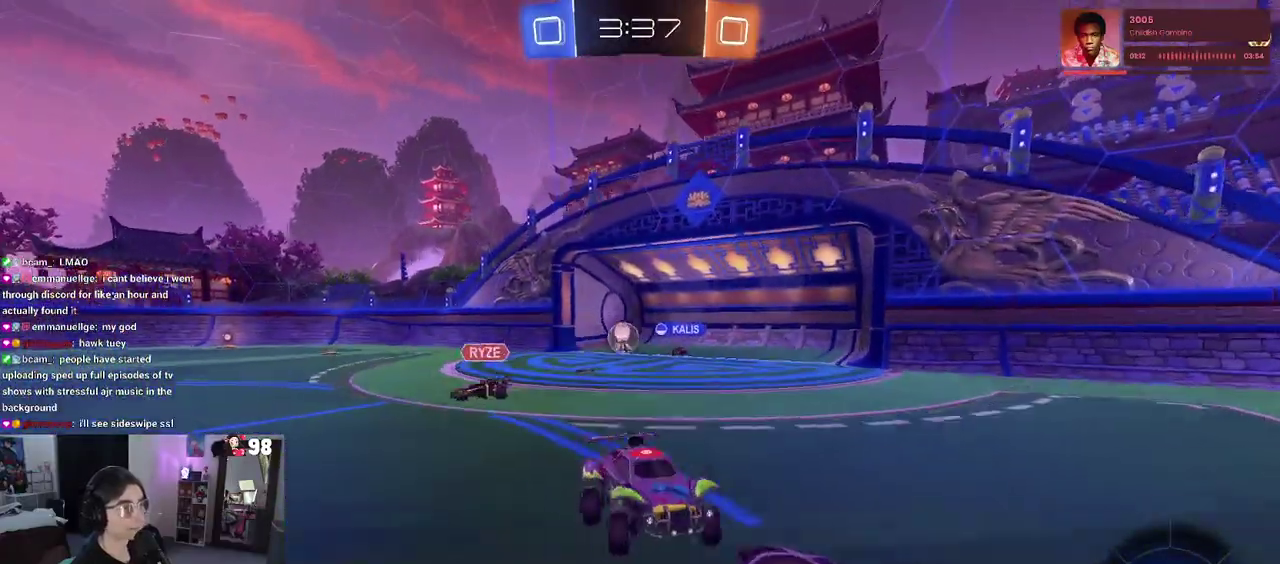
{"buttons": ["TRIANGLE", "R2"], "left_stick": "left", "right_stick": "center", "events": [[183, "left_stick", "up-right"], [233, "left_stick", "center"], [317, "left_stick", "left"], [433, "TRIANGLE", "down"]]}
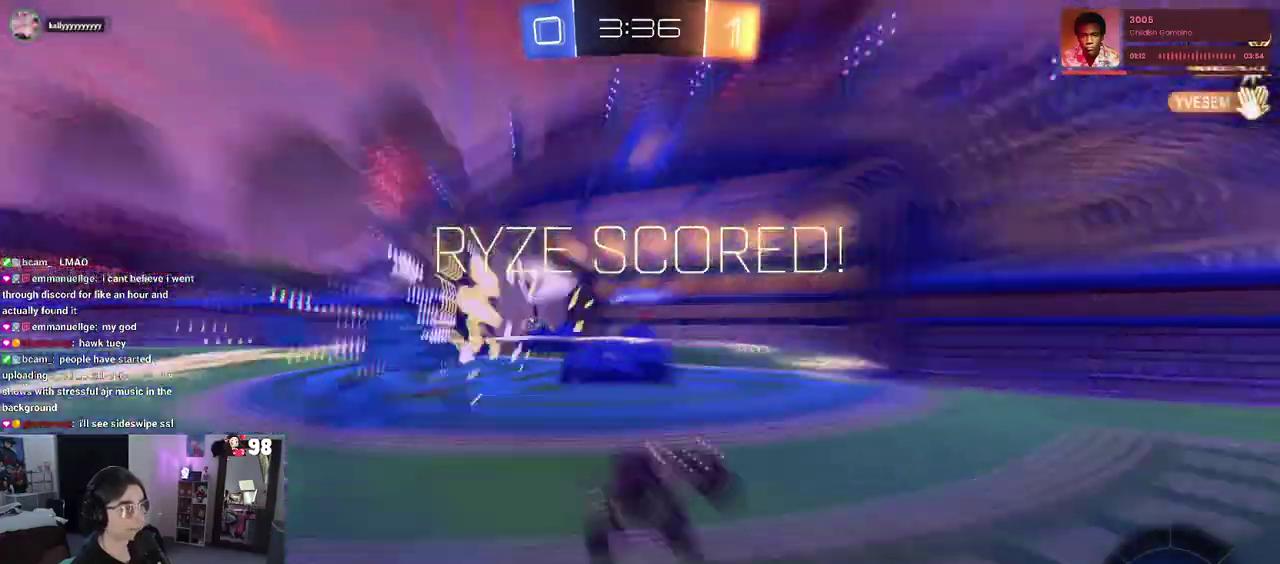
{"buttons": [], "left_stick": "center", "right_stick": "center", "events": [[33, "TRIANGLE", "up"], [50, "left_stick", "center"], [117, "R2", "up"]]}
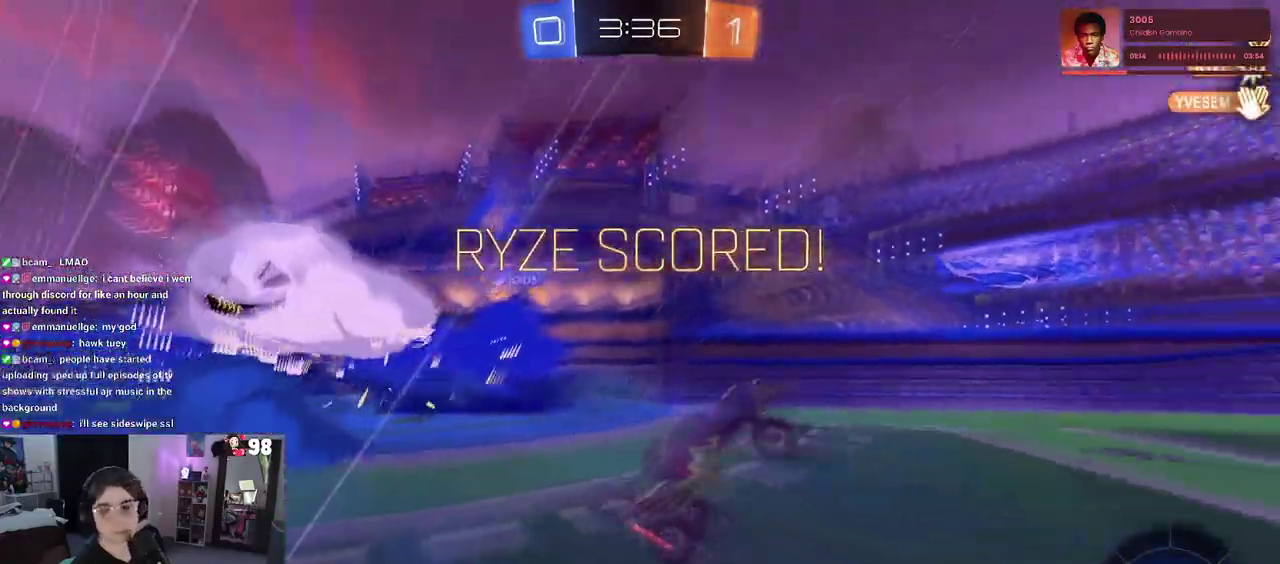
{"buttons": [], "left_stick": "right", "right_stick": "center", "events": [[50, "left_stick", "down-right"], [433, "left_stick", "right"]]}
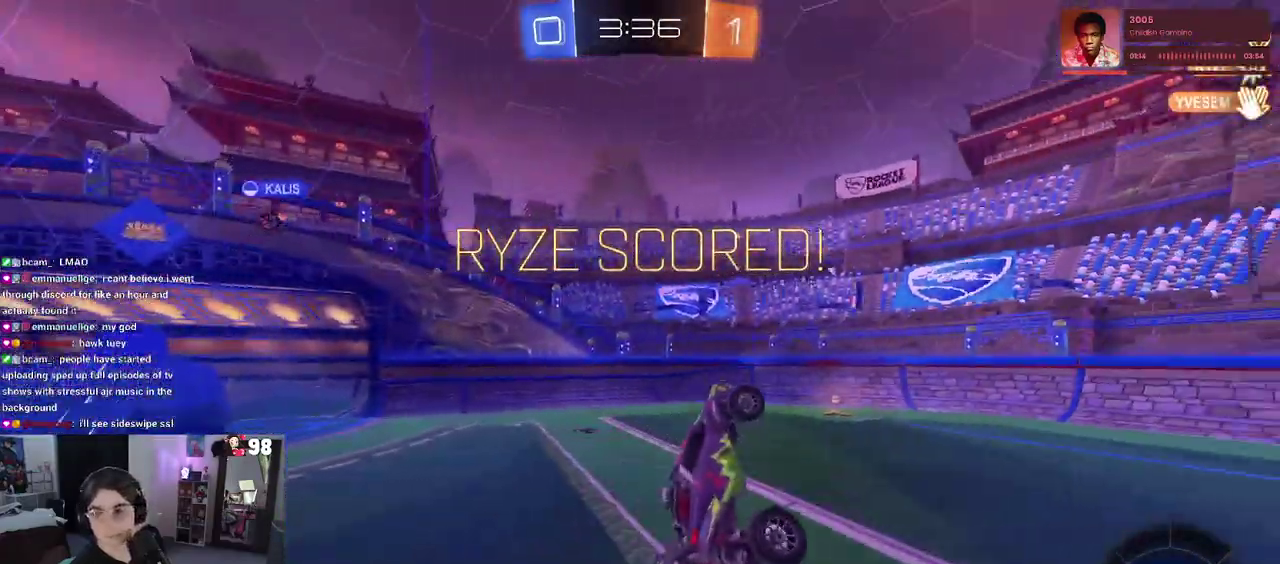
{"buttons": [], "left_stick": "center", "right_stick": "center", "events": [[67, "left_stick", "center"]]}